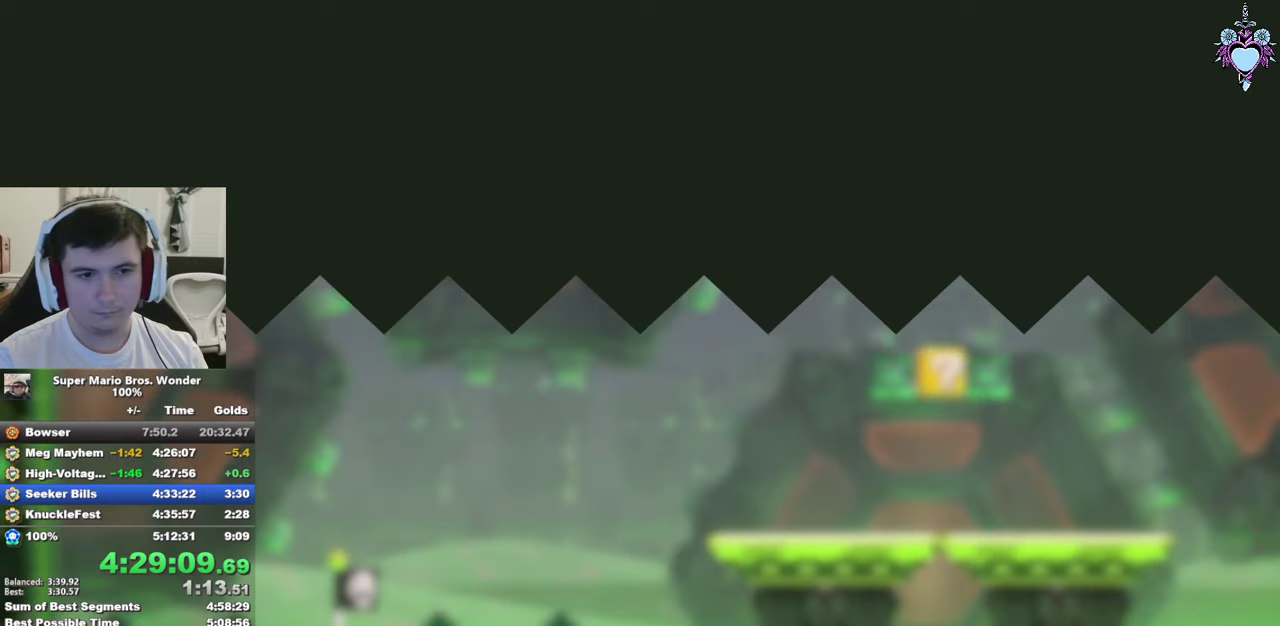
Gameplay with a controller (PlayStation layout); each line is a JSON object with the inputs held at the frame after it. "events" lists button and stick changes between this image and that frame as [ms after this image, input, new state], when the widget could be followed in between. This overlay highlights the sticks when they move; stick clicks (L3) are not distinguishable. Not read: L3 R3.
{"buttons": ["SQUARE", "DPAD_RIGHT"], "left_stick": "center", "right_stick": "center", "events": []}
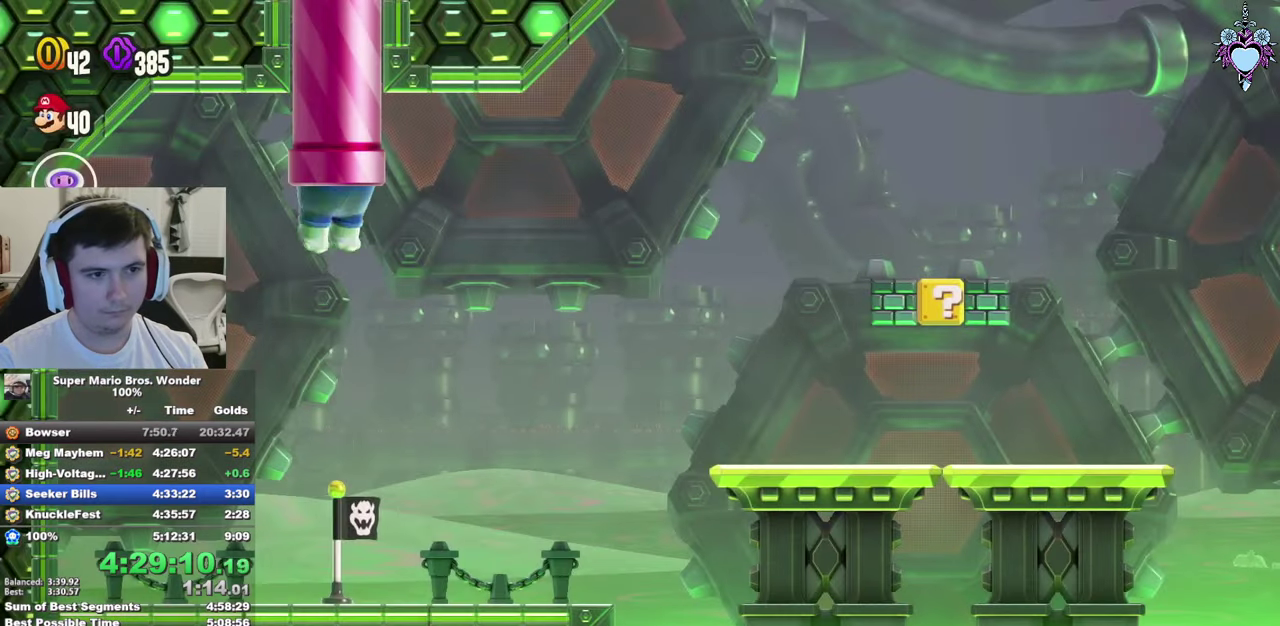
{"buttons": ["SQUARE"], "left_stick": "center", "right_stick": "center", "events": [[383, "DPAD_RIGHT", "up"]]}
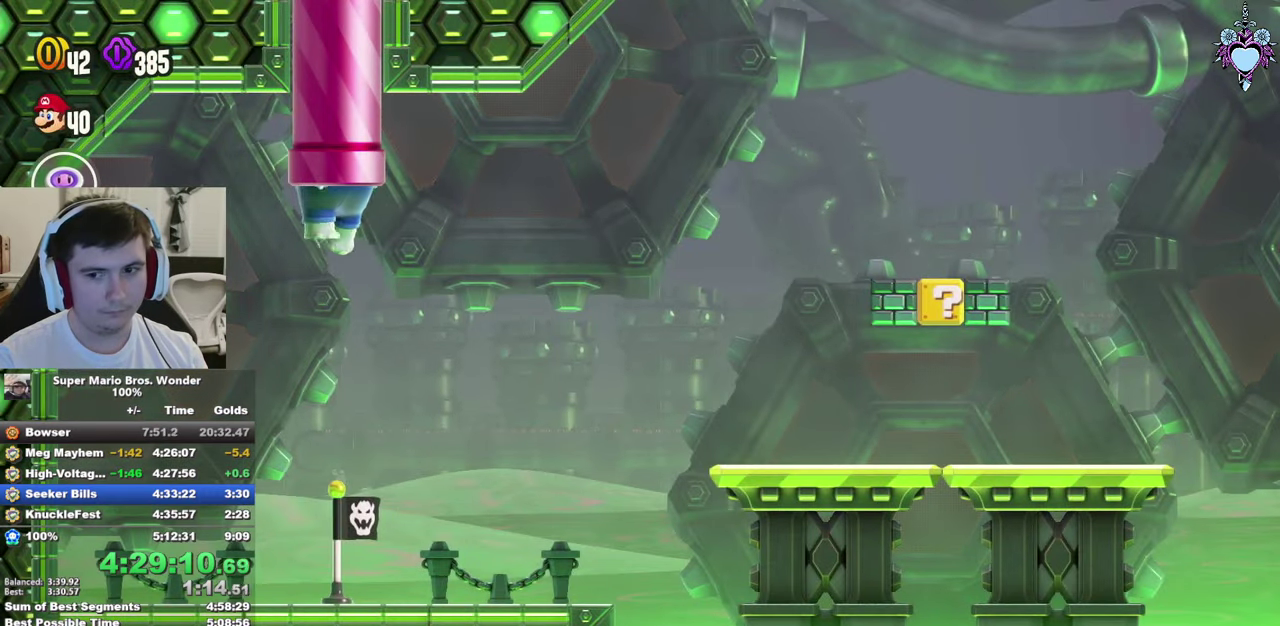
{"buttons": ["SQUARE"], "left_stick": "center", "right_stick": "center", "events": []}
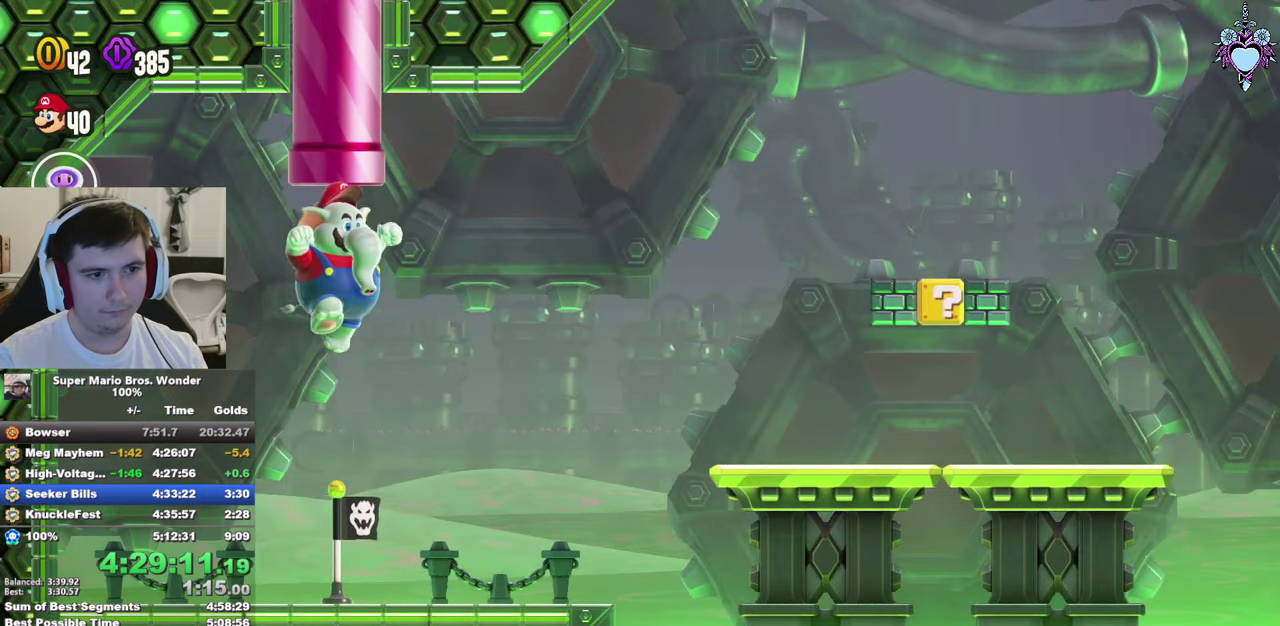
{"buttons": ["CROSS", "SQUARE", "DPAD_RIGHT"], "left_stick": "center", "right_stick": "center", "events": [[17, "DPAD_RIGHT", "down"], [467, "CROSS", "down"]]}
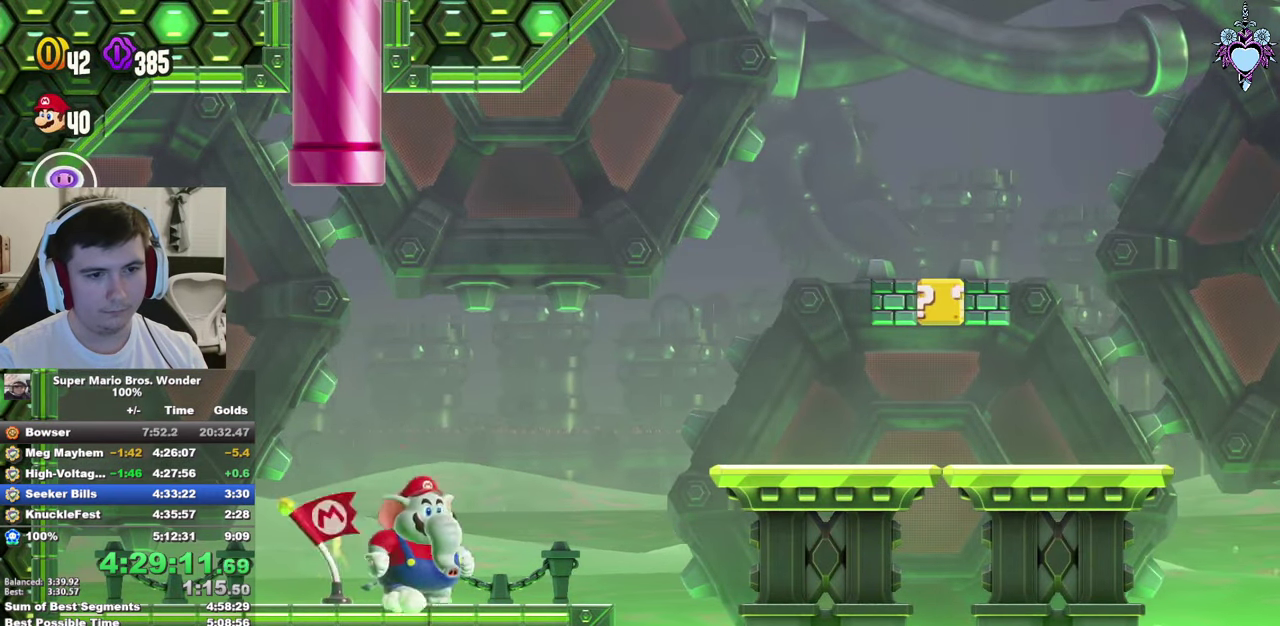
{"buttons": ["DPAD_RIGHT"], "left_stick": "center", "right_stick": "center", "events": [[267, "CROSS", "up"], [300, "SQUARE", "up"]]}
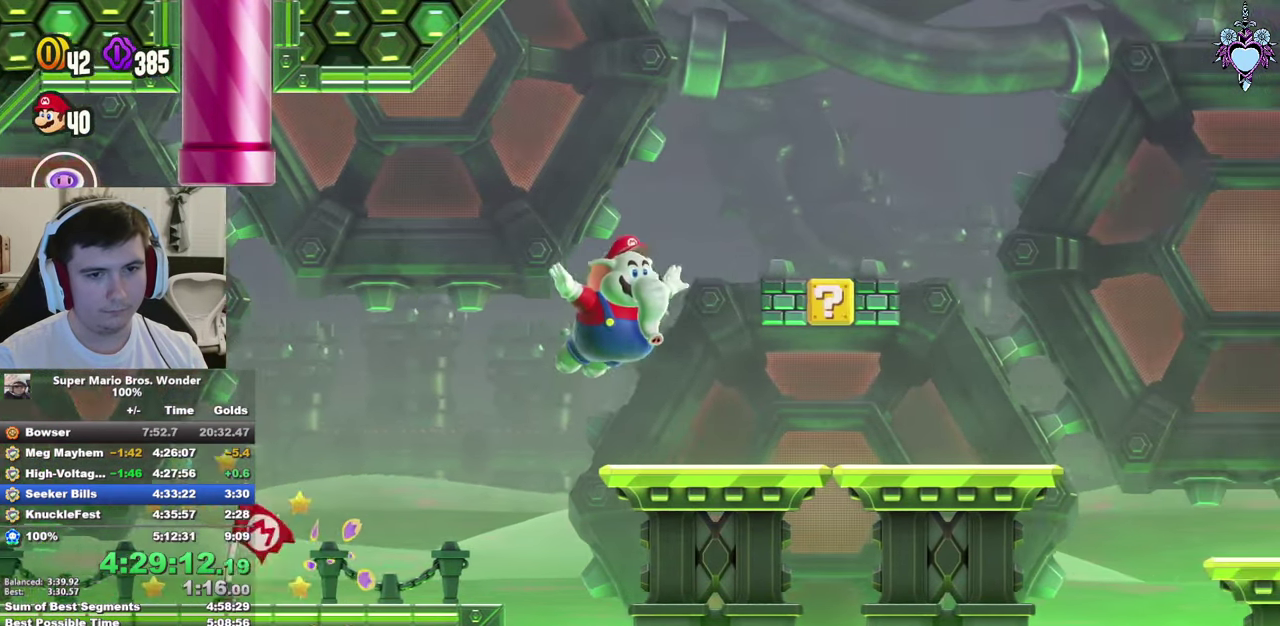
{"buttons": ["SQUARE", "DPAD_UP", "DPAD_LEFT"], "left_stick": "center", "right_stick": "center", "events": [[167, "SQUARE", "down"], [250, "CROSS", "down"], [283, "DPAD_RIGHT", "up"], [400, "CROSS", "up"], [400, "DPAD_LEFT", "down"], [483, "DPAD_UP", "down"]]}
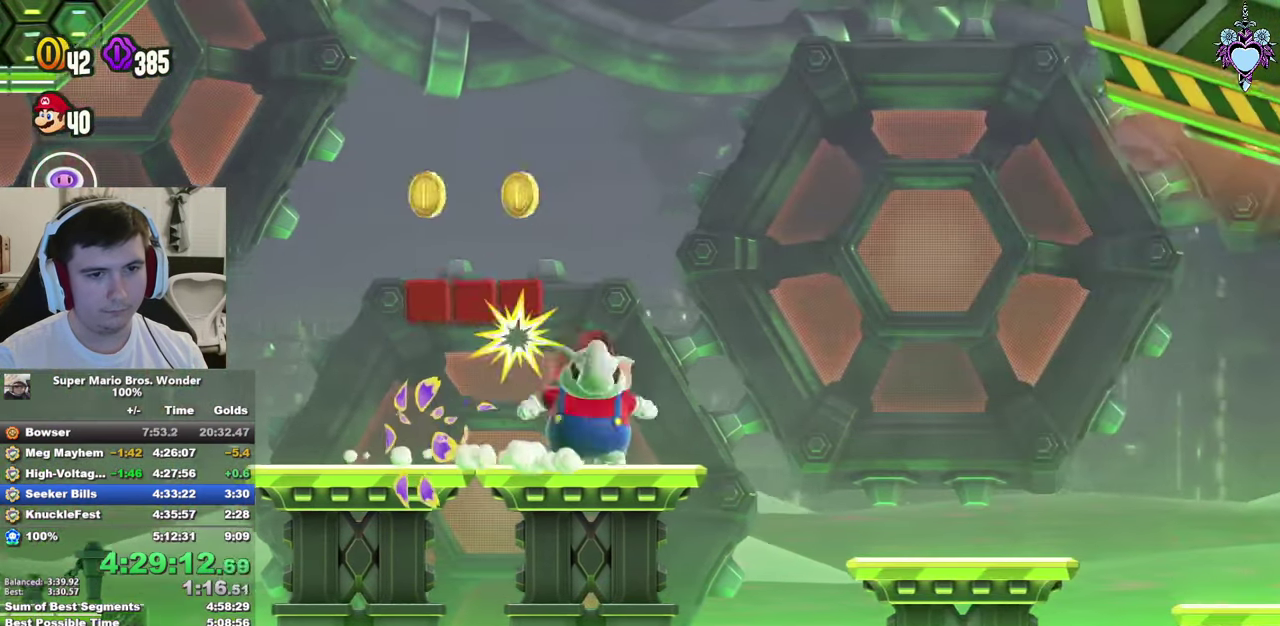
{"buttons": ["CROSS", "SQUARE", "DPAD_RIGHT"], "left_stick": "center", "right_stick": "center", "events": [[17, "CROSS", "down"], [317, "SQUARE", "up"], [367, "CROSS", "up"], [367, "DPAD_LEFT", "up"], [383, "DPAD_RIGHT", "down"], [383, "DPAD_UP", "up"], [417, "SQUARE", "down"], [467, "CROSS", "down"]]}
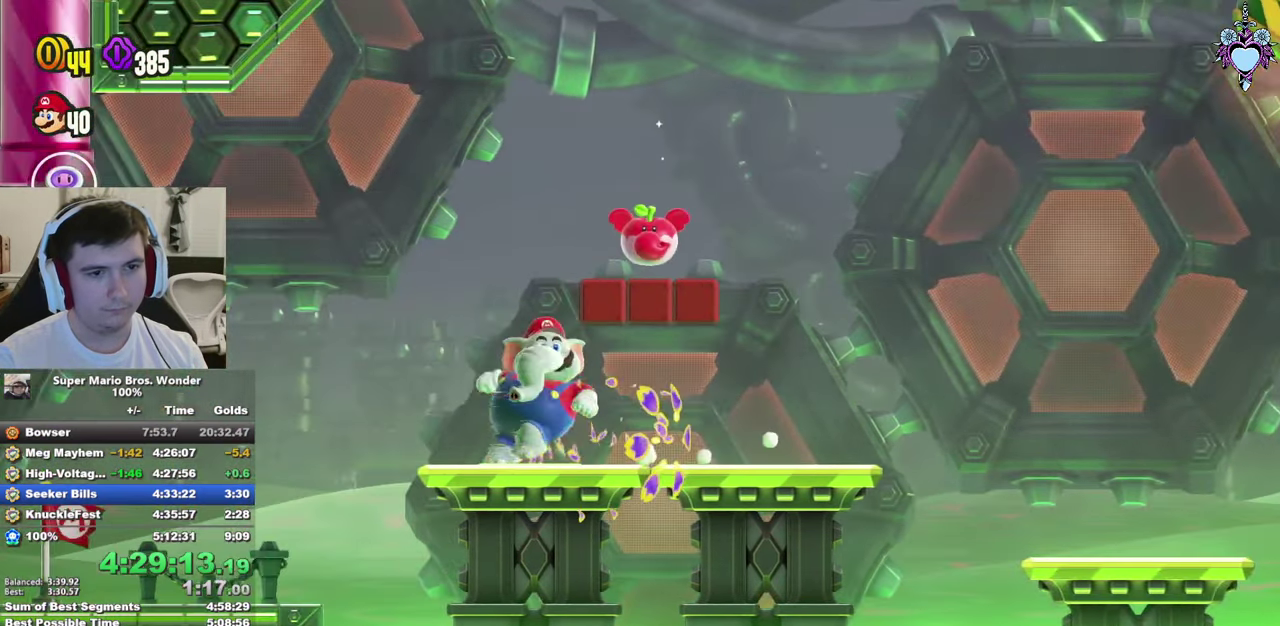
{"buttons": ["CROSS", "SQUARE", "DPAD_RIGHT"], "left_stick": "center", "right_stick": "center", "events": []}
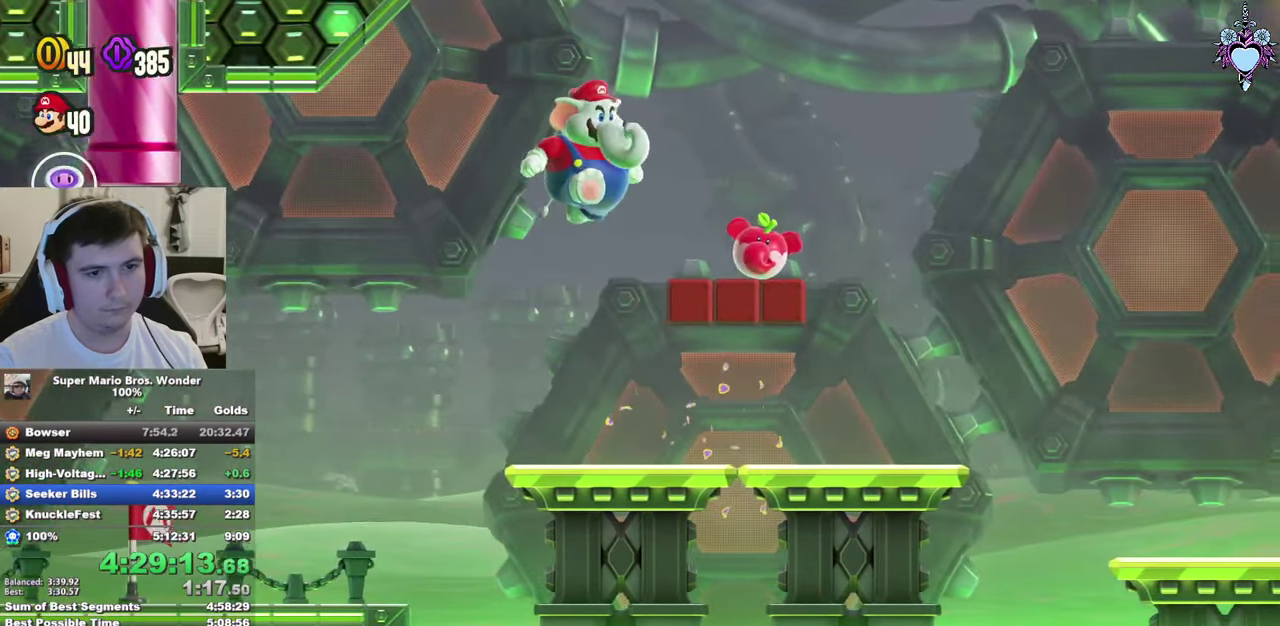
{"buttons": ["SQUARE", "DPAD_RIGHT"], "left_stick": "center", "right_stick": "center", "events": [[50, "CROSS", "up"], [83, "SQUARE", "up"], [150, "SQUARE", "down"], [283, "CROSS", "down"], [400, "CROSS", "up"]]}
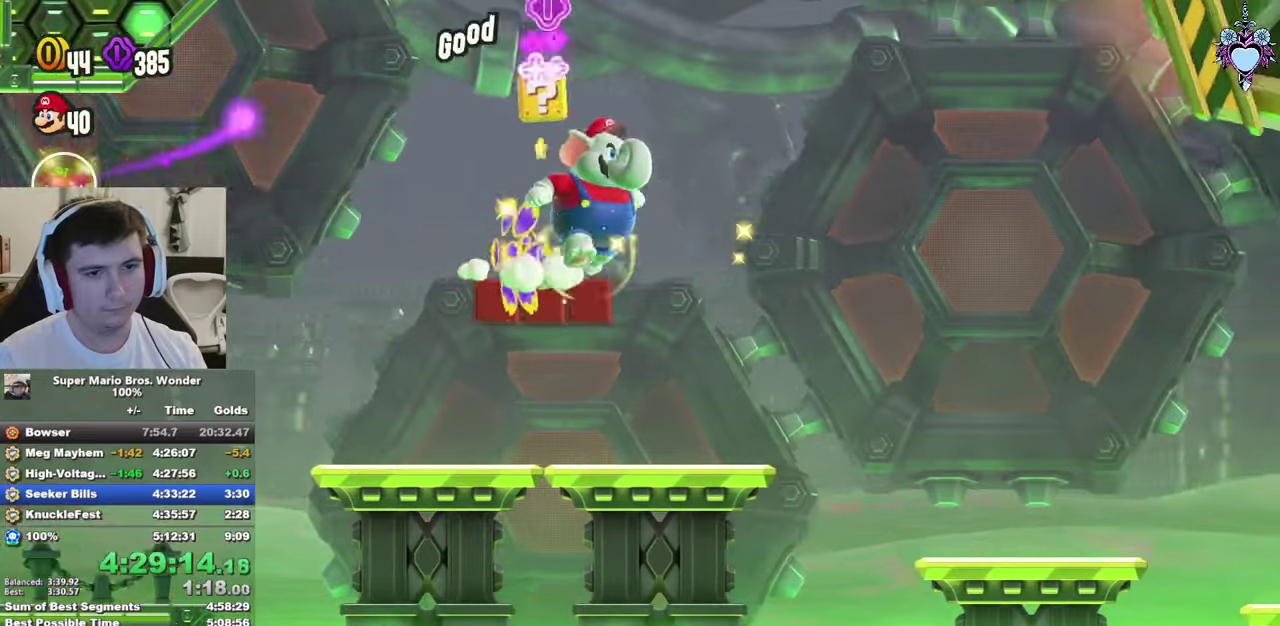
{"buttons": ["SQUARE", "DPAD_RIGHT"], "left_stick": "center", "right_stick": "center", "events": []}
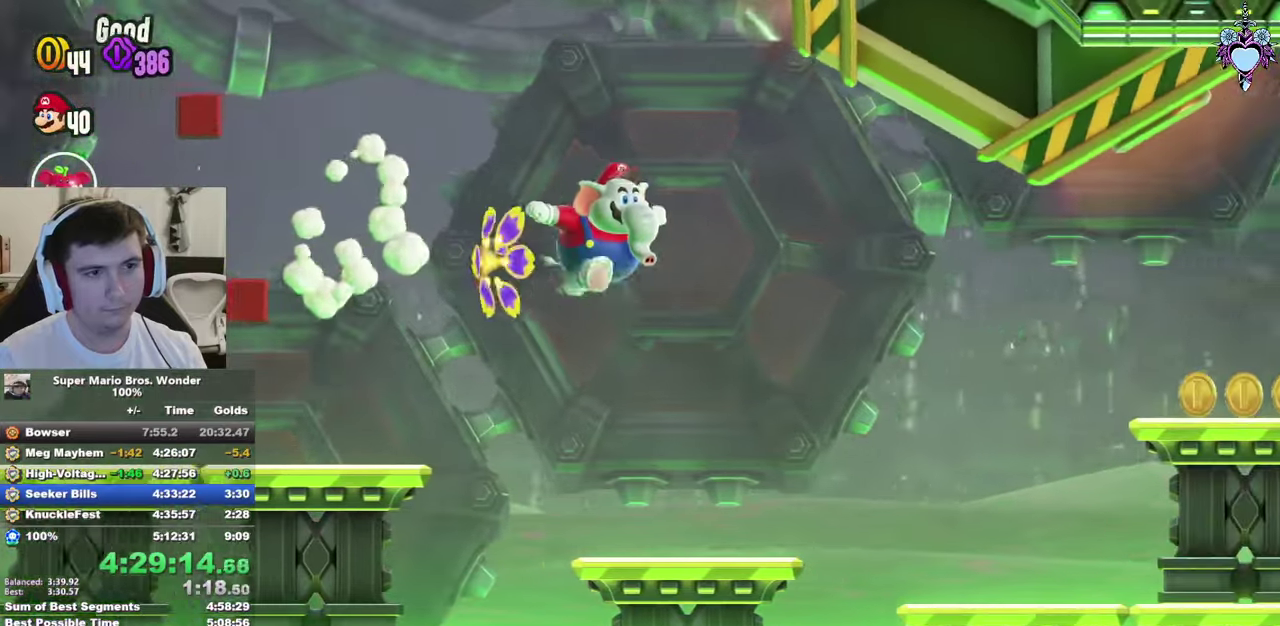
{"buttons": [], "left_stick": "center", "right_stick": "center", "events": [[417, "DPAD_RIGHT", "up"], [484, "SQUARE", "up"]]}
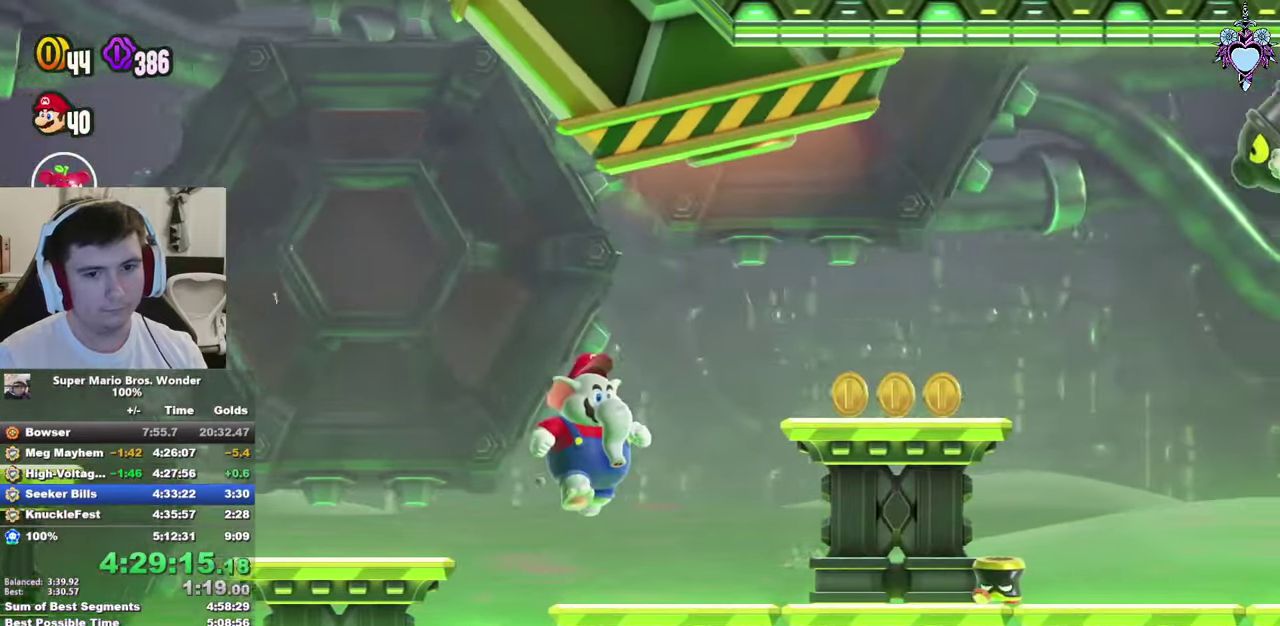
{"buttons": ["SQUARE", "DPAD_RIGHT"], "left_stick": "center", "right_stick": "center", "events": [[17, "DPAD_RIGHT", "down"], [217, "SQUARE", "down"]]}
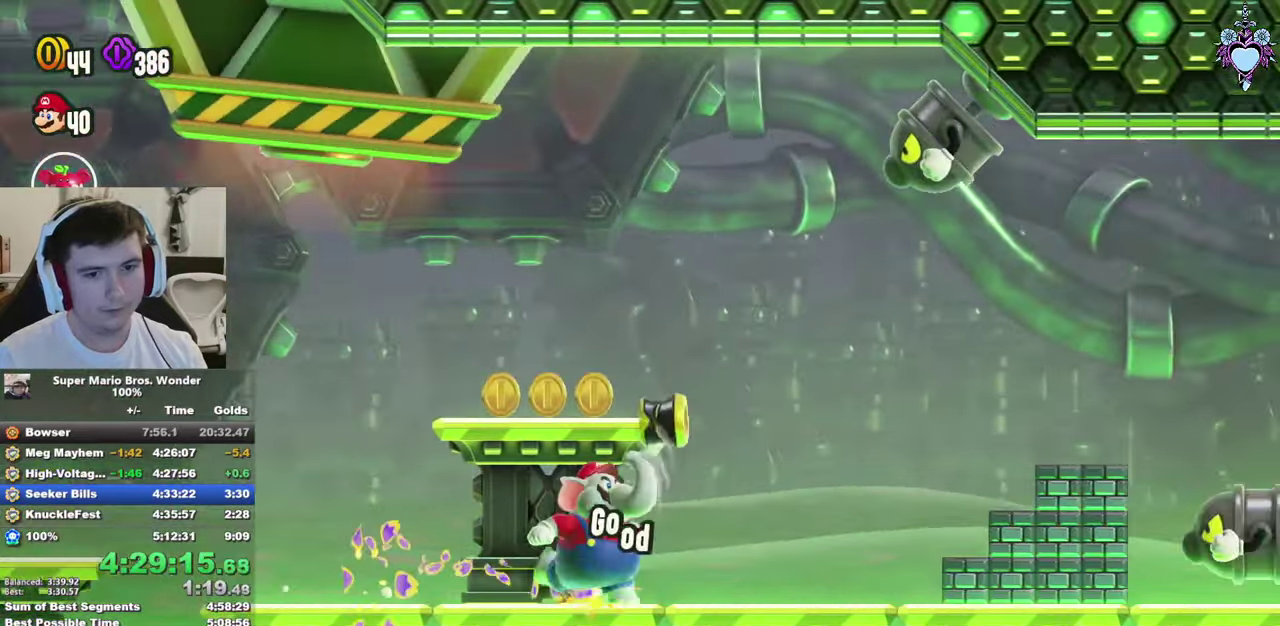
{"buttons": ["SQUARE", "DPAD_RIGHT"], "left_stick": "center", "right_stick": "center", "events": [[134, "CROSS", "down"], [234, "DPAD_RIGHT", "up"], [350, "CROSS", "up"], [384, "DPAD_RIGHT", "down"]]}
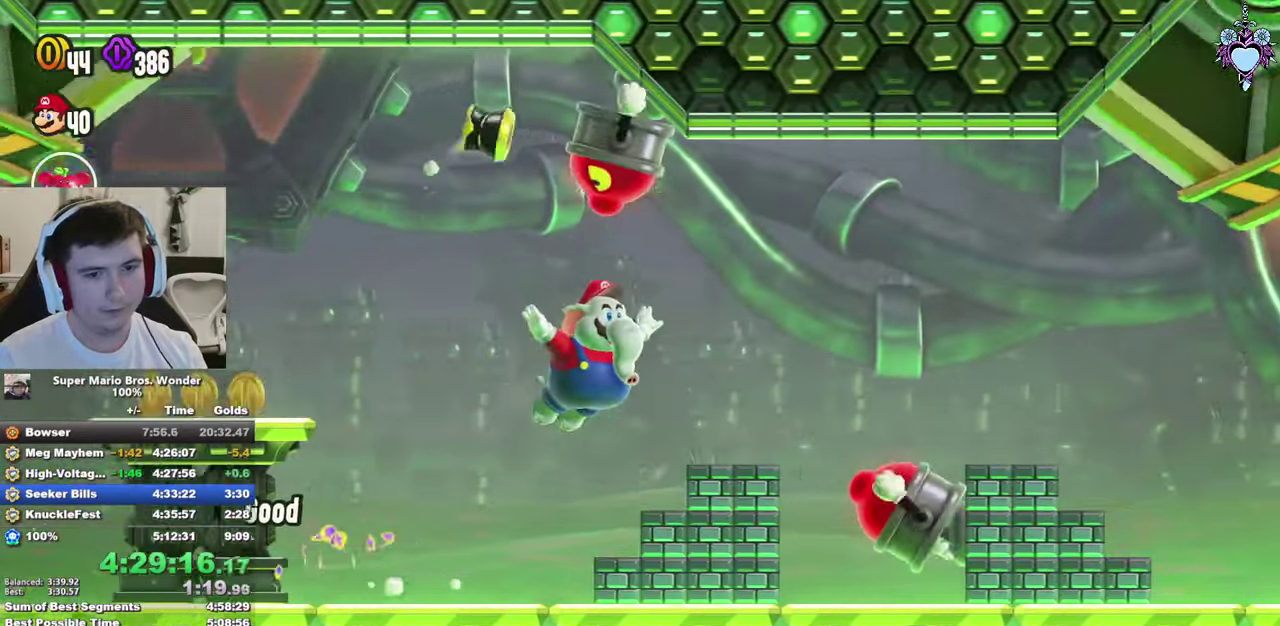
{"buttons": ["SQUARE", "DPAD_RIGHT"], "left_stick": "center", "right_stick": "center", "events": [[184, "CROSS", "down"], [300, "CROSS", "up"]]}
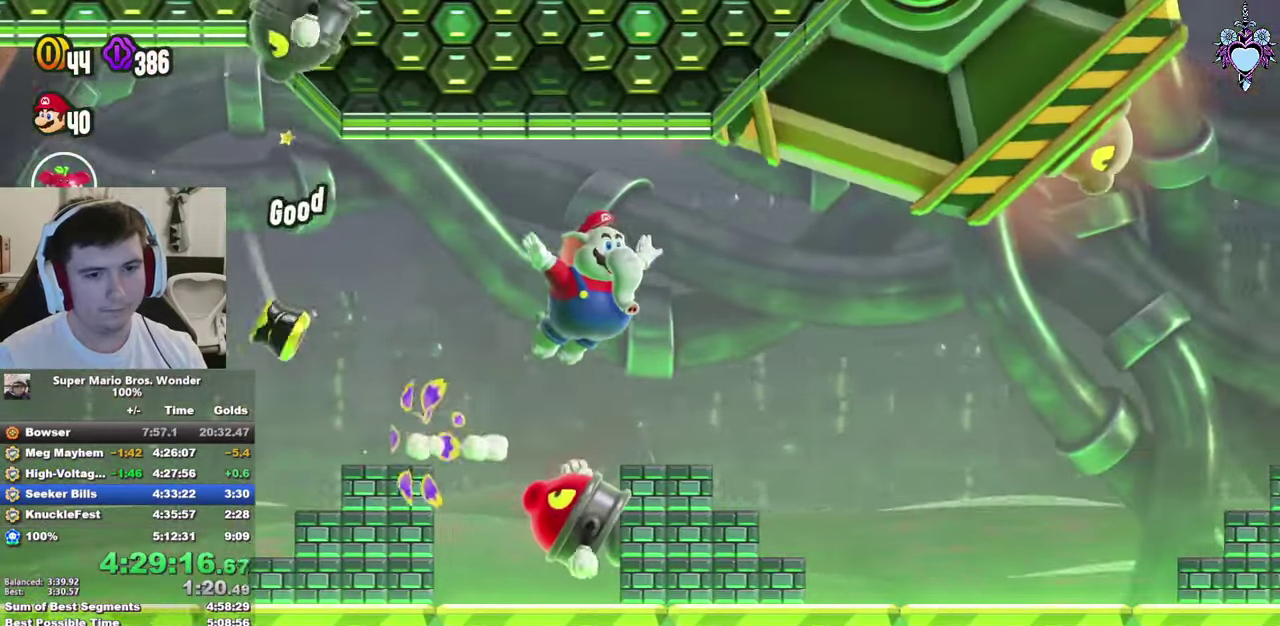
{"buttons": ["CROSS", "SQUARE", "DPAD_RIGHT"], "left_stick": "center", "right_stick": "center", "events": [[467, "CROSS", "down"]]}
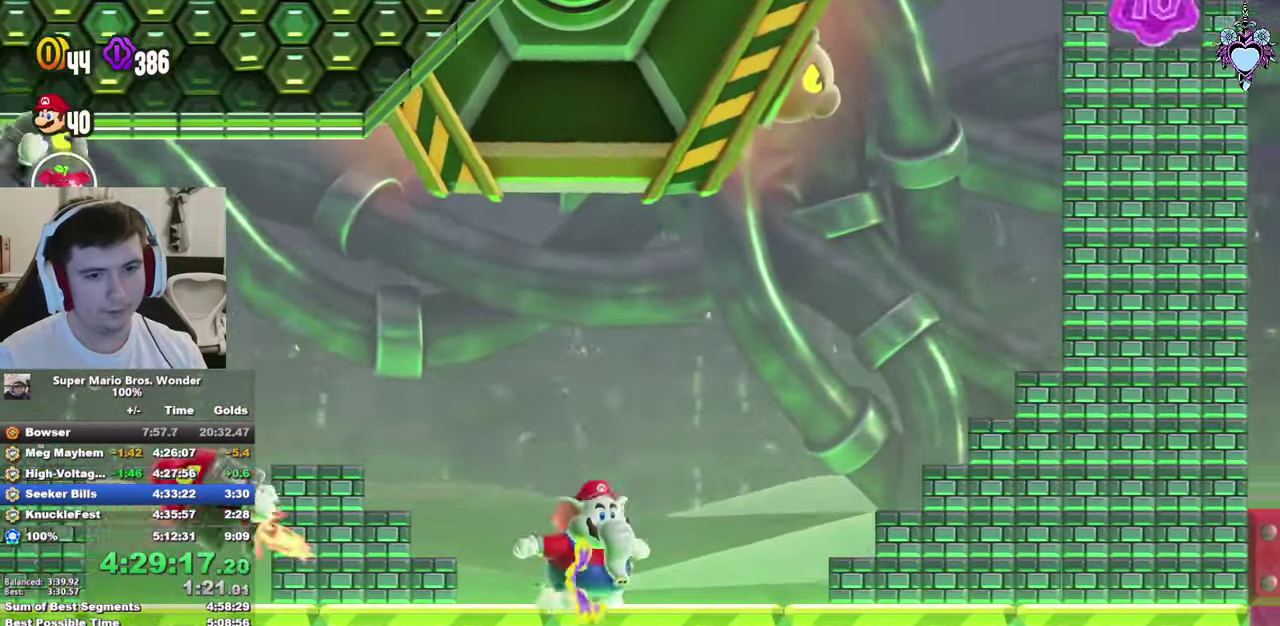
{"buttons": ["DPAD_RIGHT"], "left_stick": "center", "right_stick": "center", "events": [[334, "CROSS", "up"], [350, "SQUARE", "up"]]}
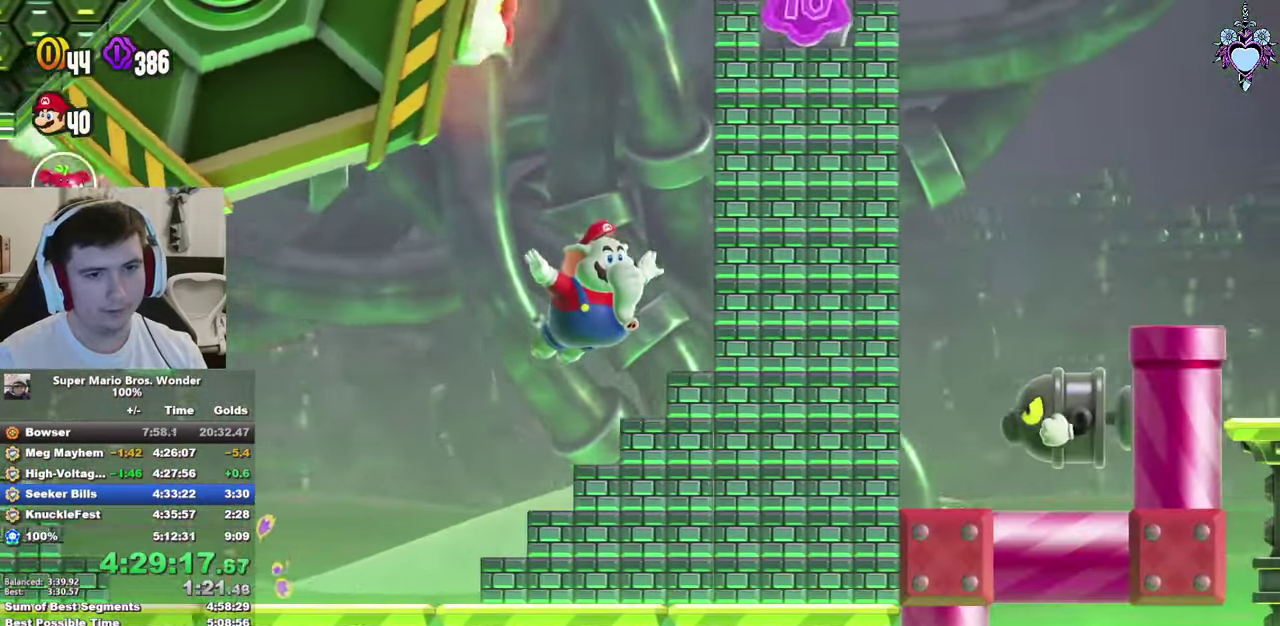
{"buttons": ["DPAD_RIGHT"], "left_stick": "center", "right_stick": "center", "events": [[34, "SQUARE", "down"], [84, "CROSS", "down"], [450, "CROSS", "up"], [450, "SQUARE", "up"]]}
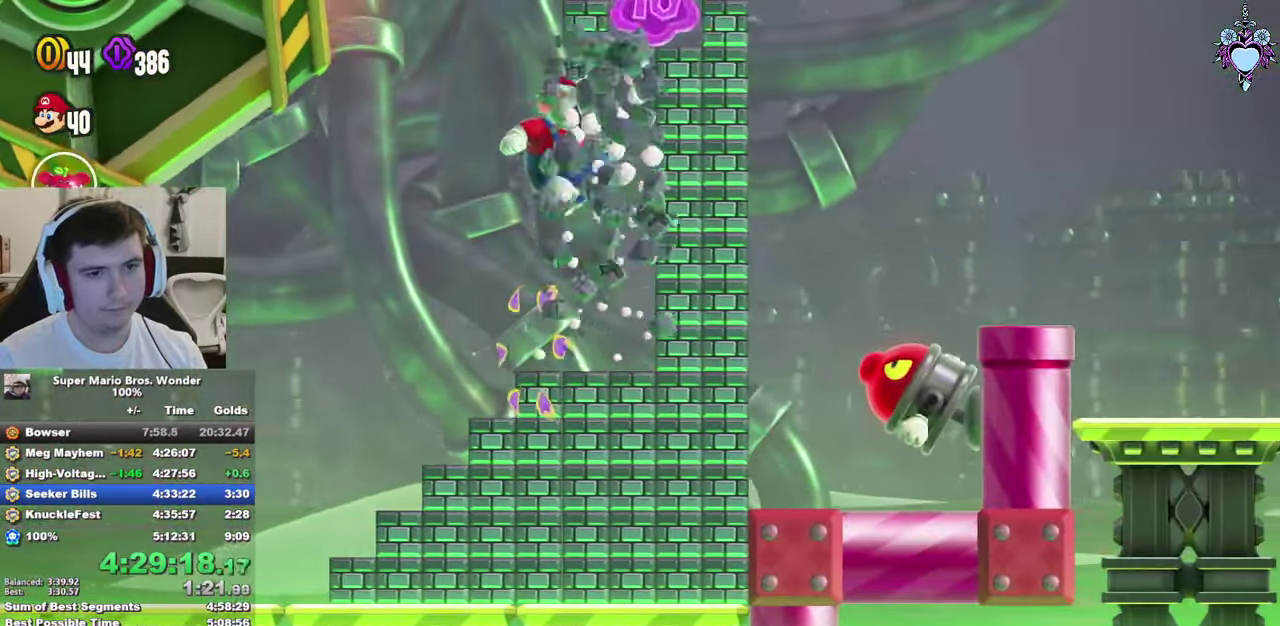
{"buttons": ["DPAD_RIGHT"], "left_stick": "center", "right_stick": "center", "events": [[17, "SQUARE", "down"], [484, "SQUARE", "up"]]}
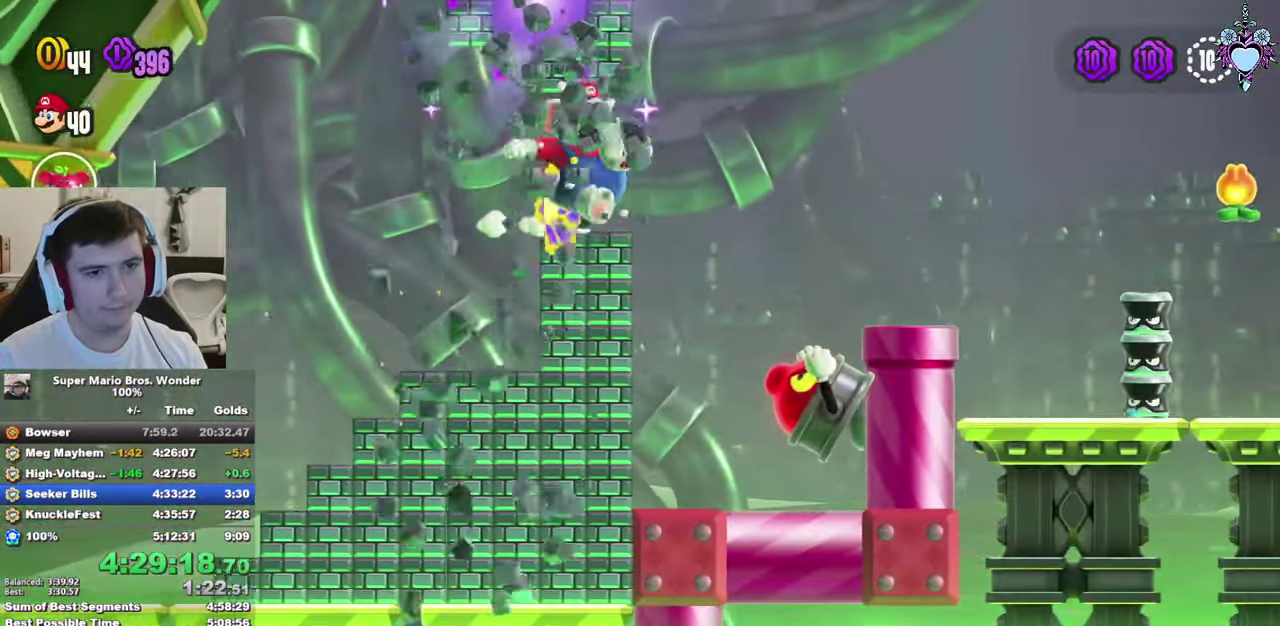
{"buttons": ["DPAD_RIGHT"], "left_stick": "center", "right_stick": "center", "events": [[67, "SQUARE", "down"], [334, "CROSS", "down"], [433, "CROSS", "up"], [433, "SQUARE", "up"]]}
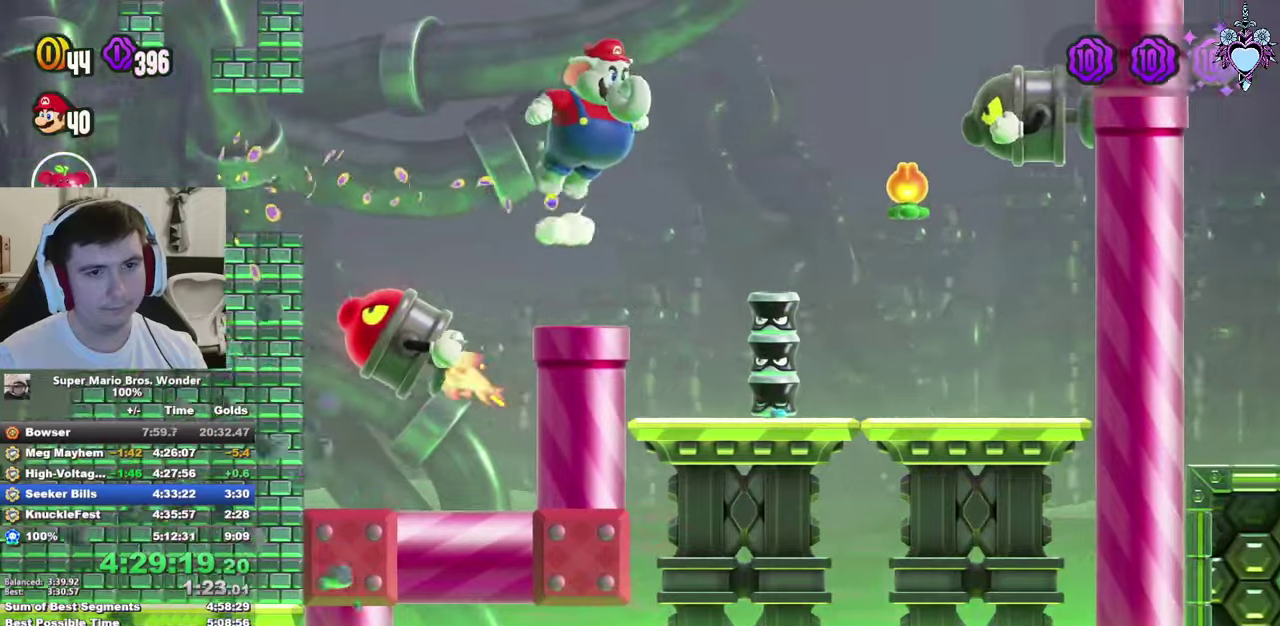
{"buttons": ["SQUARE"], "left_stick": "center", "right_stick": "center", "events": [[200, "SQUARE", "down"], [266, "DPAD_RIGHT", "up"]]}
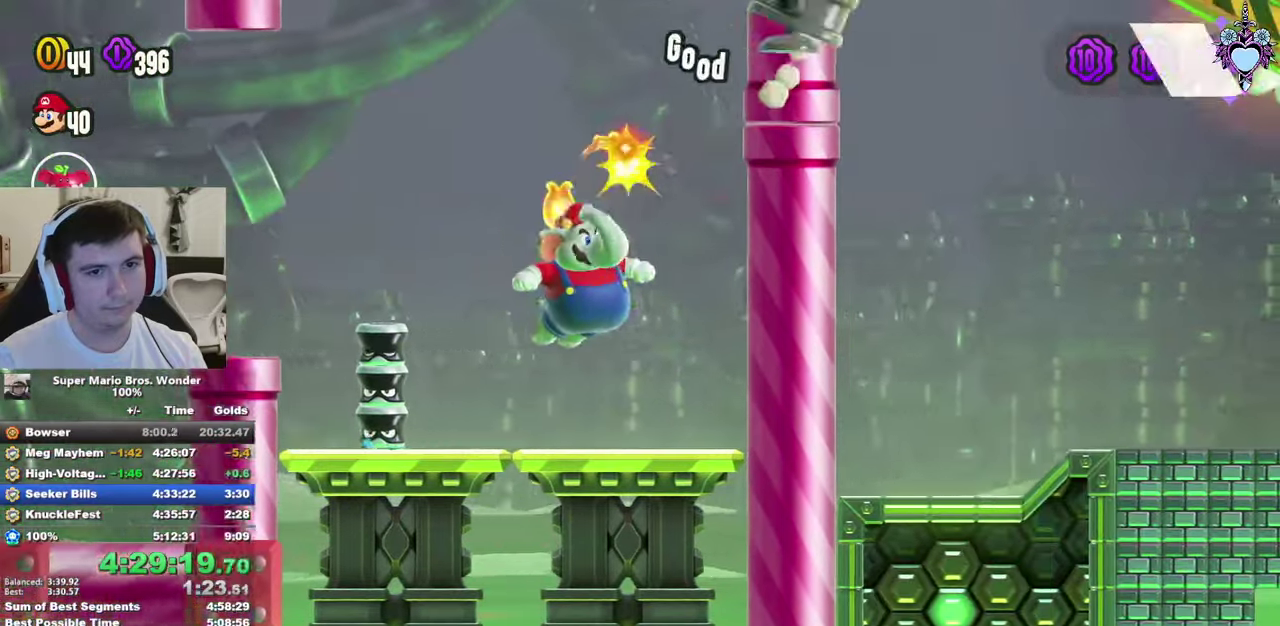
{"buttons": ["CROSS", "SQUARE"], "left_stick": "center", "right_stick": "center", "events": [[383, "CROSS", "down"]]}
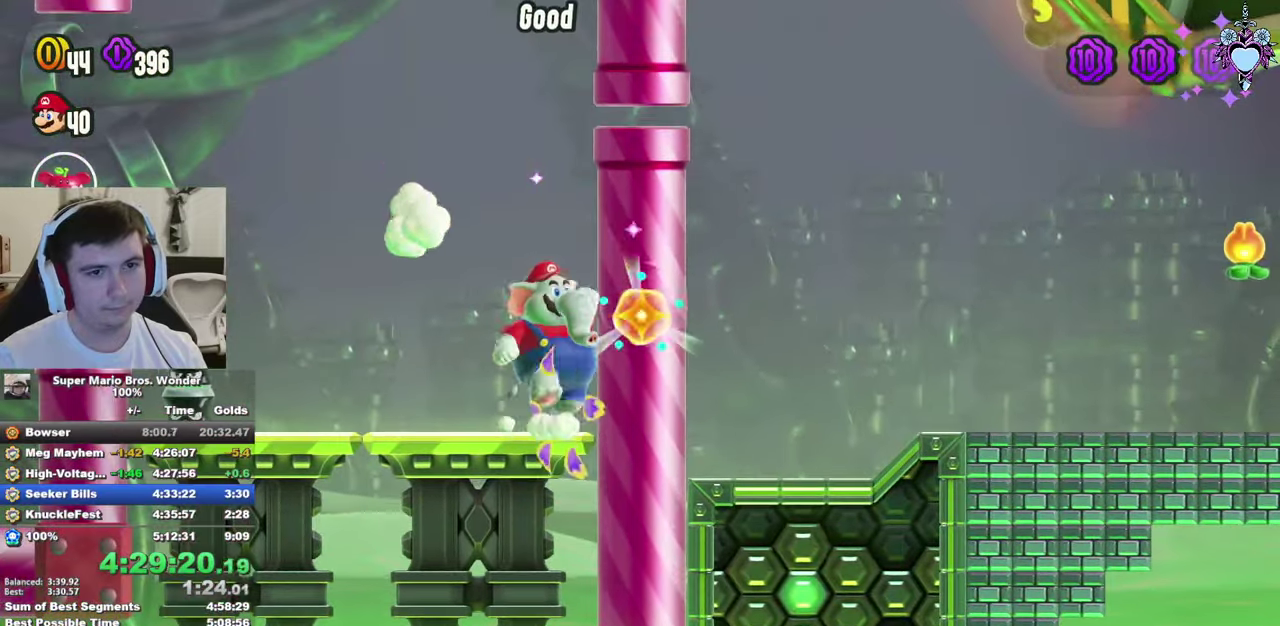
{"buttons": ["SQUARE", "DPAD_RIGHT"], "left_stick": "center", "right_stick": "center", "events": [[100, "DPAD_RIGHT", "down"], [183, "CROSS", "up"]]}
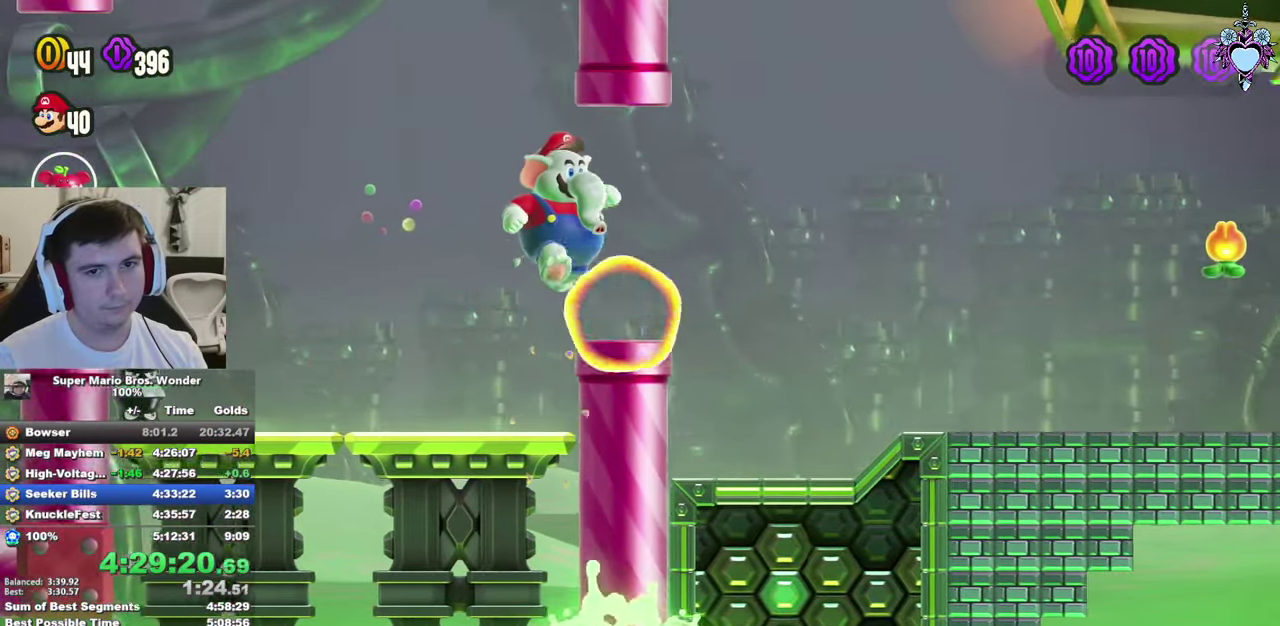
{"buttons": ["SQUARE", "DPAD_RIGHT"], "left_stick": "center", "right_stick": "center", "events": [[250, "CROSS", "down"], [333, "CROSS", "up"]]}
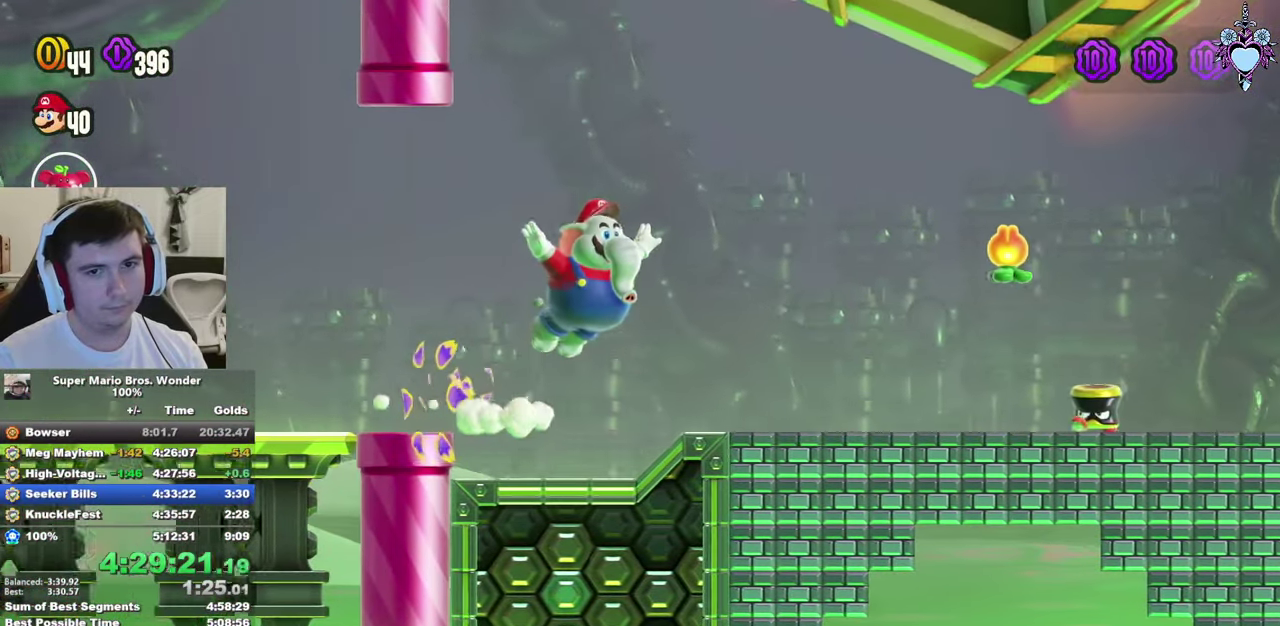
{"buttons": ["CROSS", "SQUARE", "L1", "DPAD_LEFT"], "left_stick": "center", "right_stick": "center", "events": [[166, "SQUARE", "up"], [250, "L1", "down"], [316, "DPAD_RIGHT", "up"], [333, "SQUARE", "down"], [366, "CROSS", "down"], [383, "DPAD_LEFT", "down"]]}
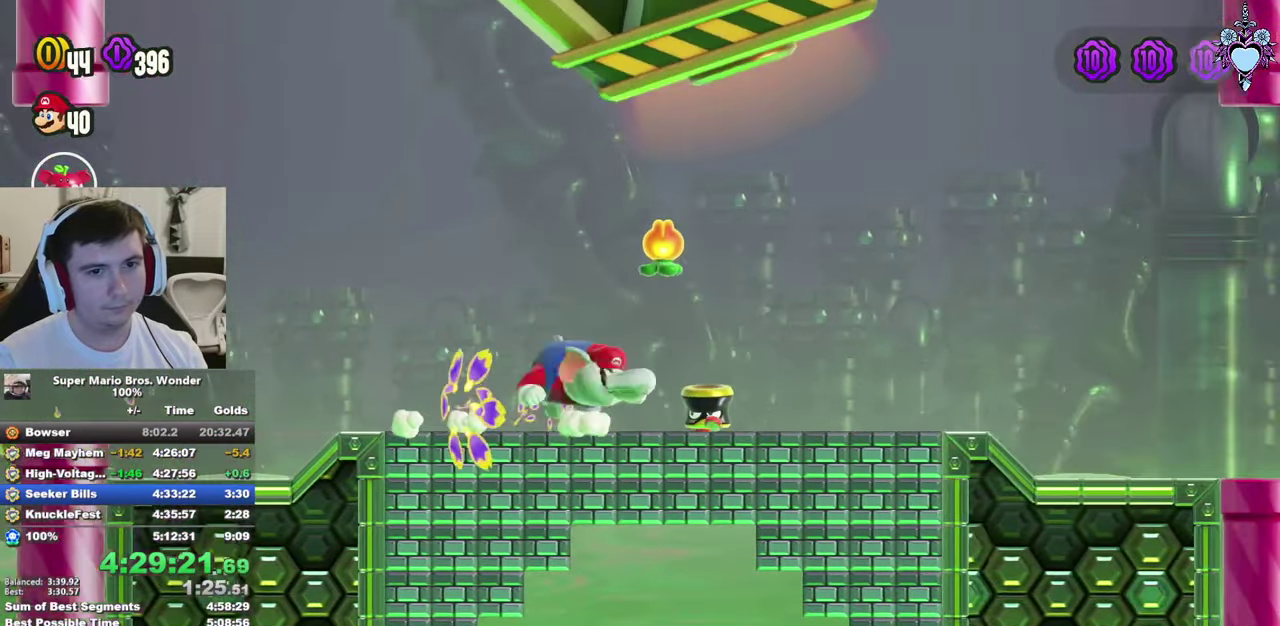
{"buttons": ["SQUARE", "L1", "DPAD_LEFT"], "left_stick": "center", "right_stick": "center", "events": [[83, "CROSS", "up"]]}
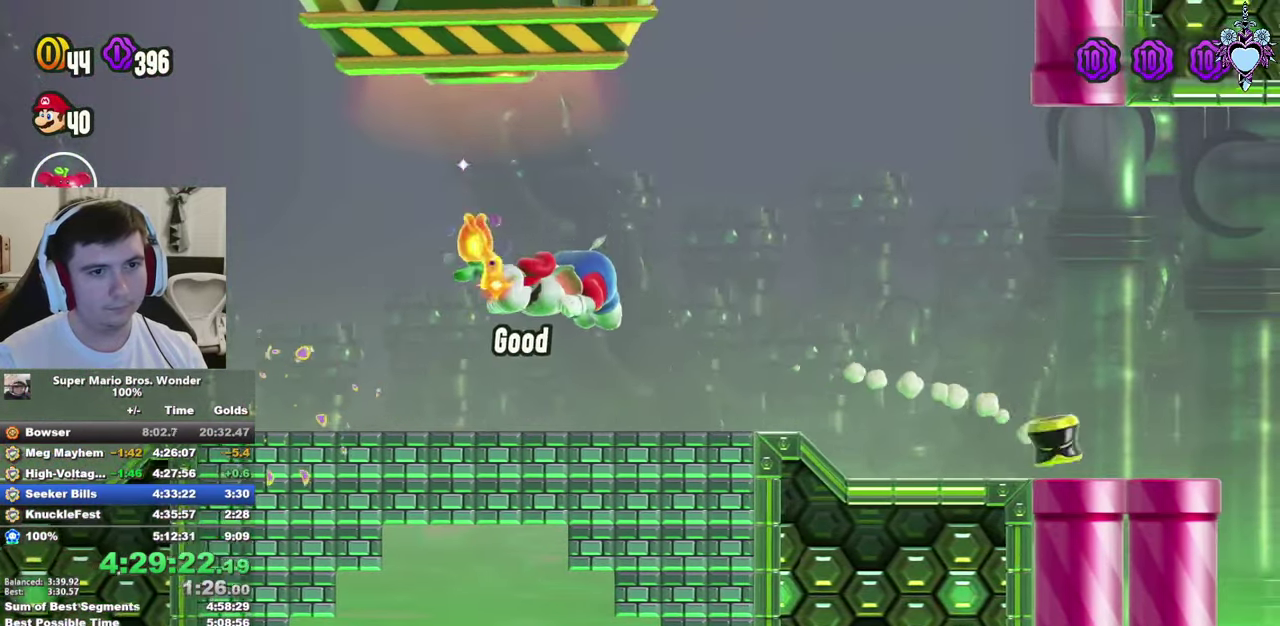
{"buttons": ["SQUARE", "L1", "DPAD_LEFT"], "left_stick": "center", "right_stick": "center", "events": [[66, "DPAD_LEFT", "up"], [466, "DPAD_LEFT", "down"]]}
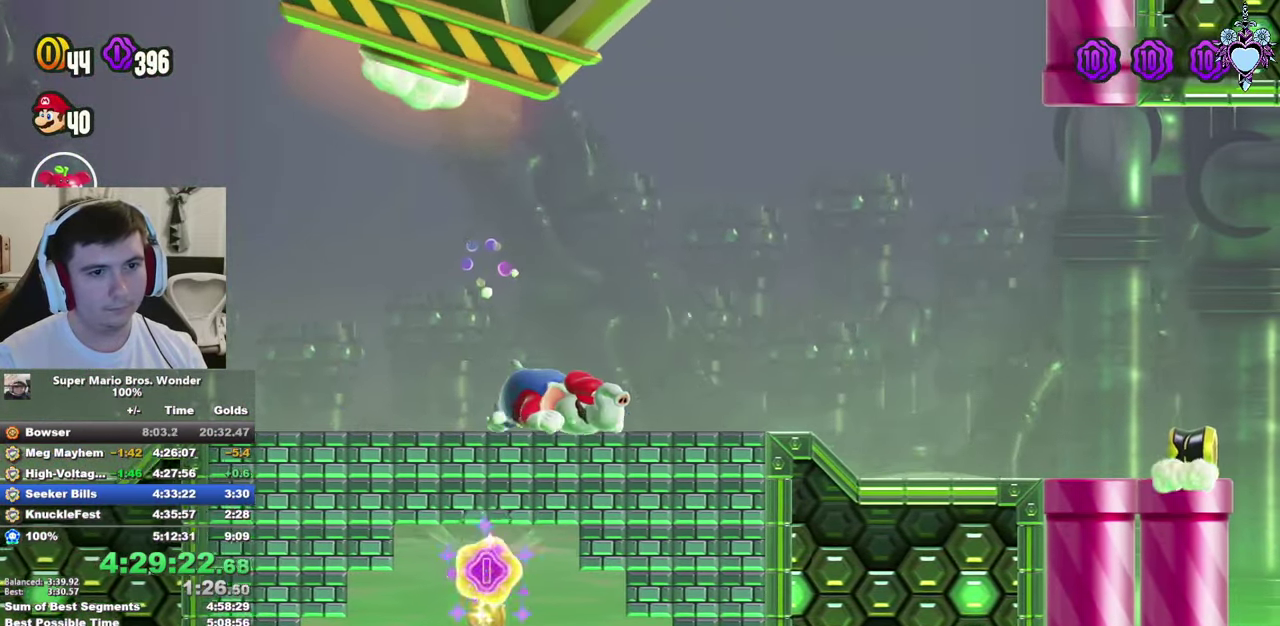
{"buttons": ["SQUARE", "L1"], "left_stick": "center", "right_stick": "center", "events": [[66, "DPAD_LEFT", "up"]]}
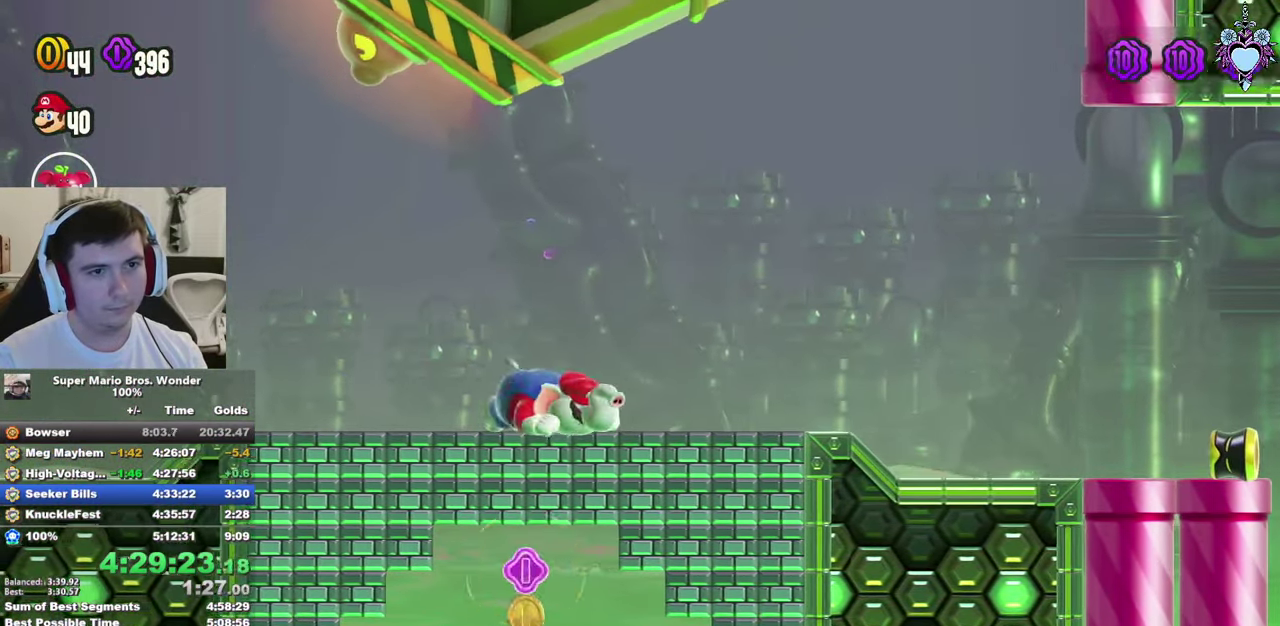
{"buttons": ["SQUARE", "L1"], "left_stick": "center", "right_stick": "center", "events": [[33, "DPAD_LEFT", "down"], [133, "DPAD_LEFT", "up"], [316, "DPAD_RIGHT", "down"], [366, "DPAD_RIGHT", "up"]]}
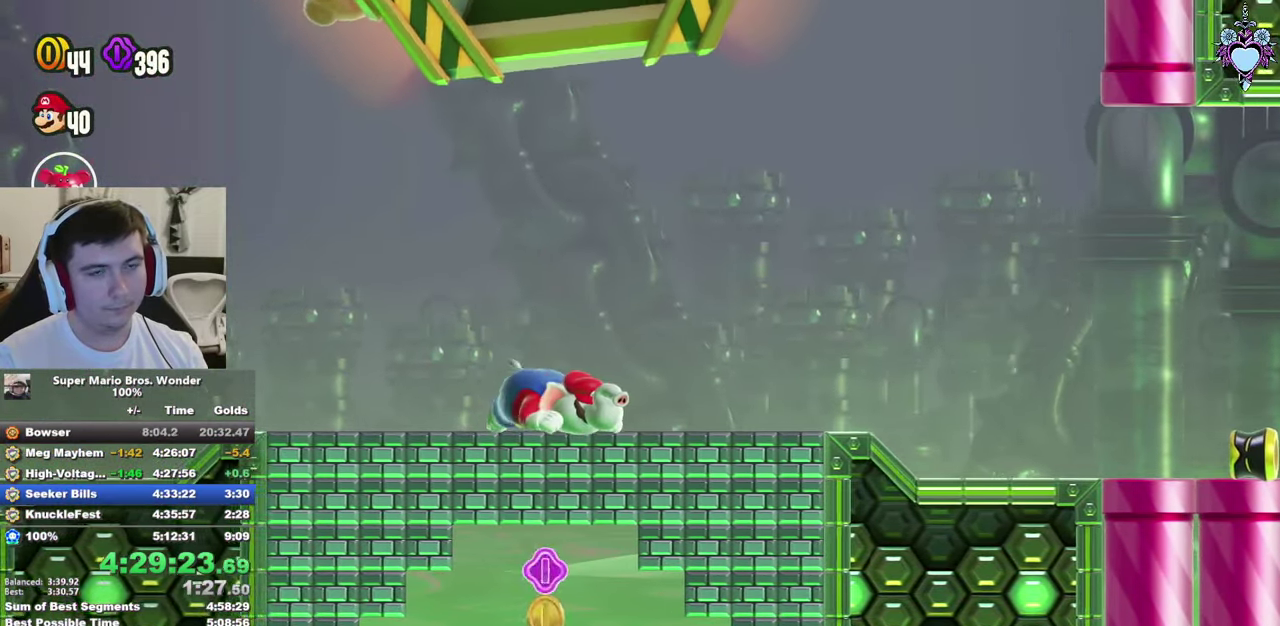
{"buttons": ["CROSS", "SQUARE", "L1"], "left_stick": "center", "right_stick": "center", "events": [[100, "CROSS", "down"], [250, "DPAD_LEFT", "down"], [383, "DPAD_LEFT", "up"]]}
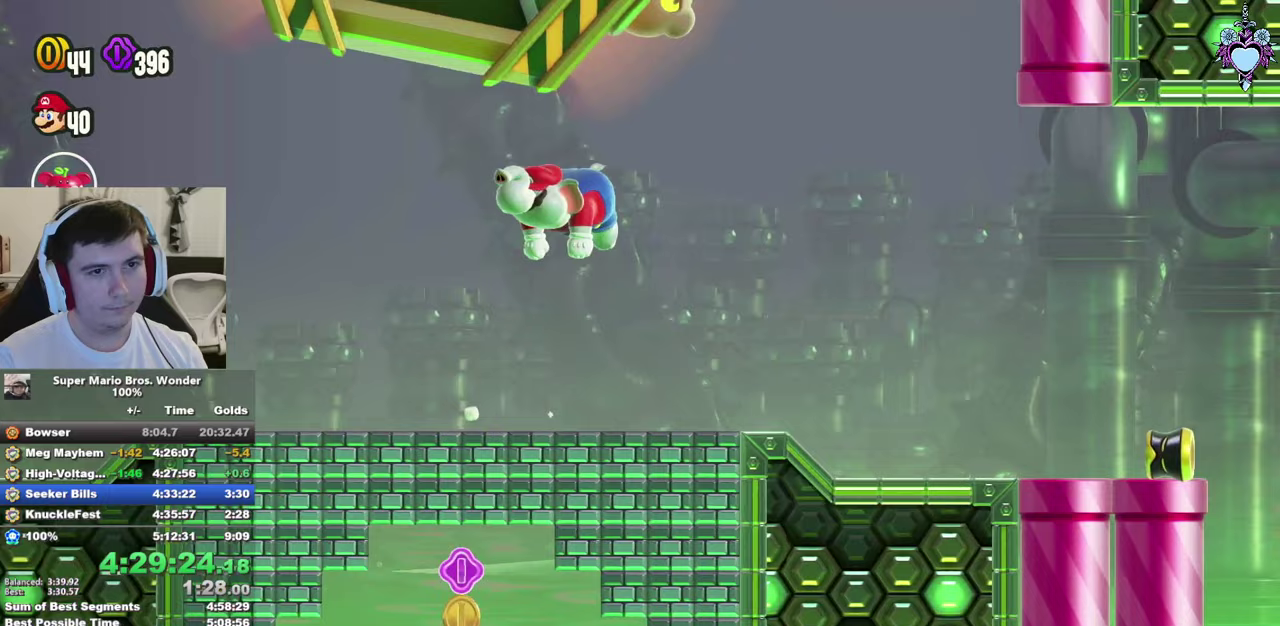
{"buttons": ["SQUARE", "L1", "DPAD_LEFT"], "left_stick": "center", "right_stick": "center", "events": [[150, "CROSS", "up"], [300, "DPAD_LEFT", "down"]]}